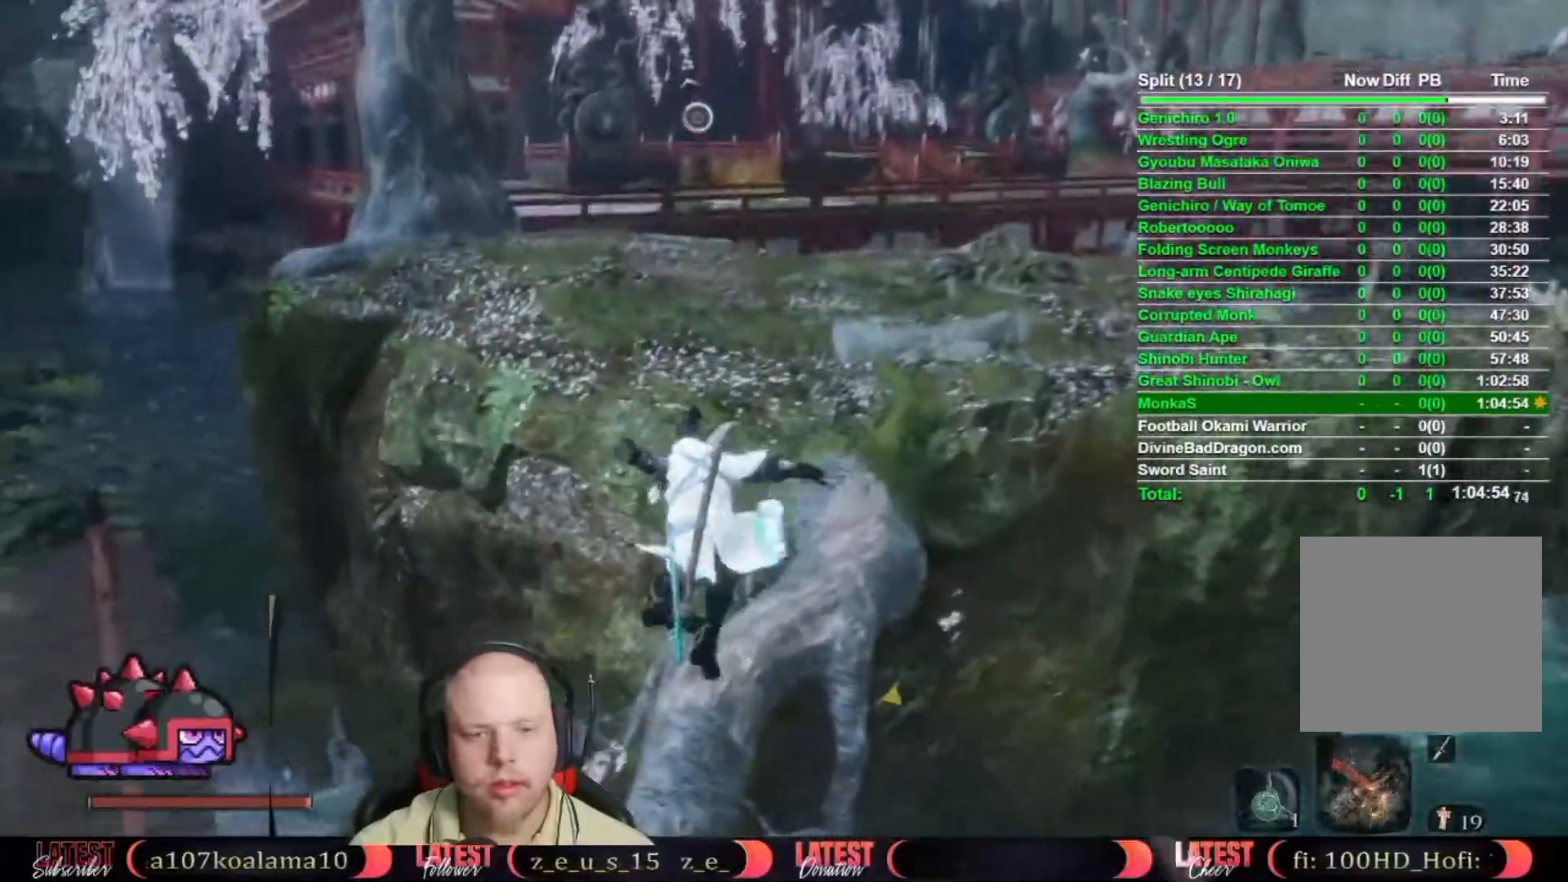
Gameplay with a controller (Xbox layout); each line is a JSON object with the inputs held at the frame after it. "events" lists button and stick changes between this image and that frame as [ms after this image, input, new state], when the widget could be followed in between.
{"buttons": ["B"], "left_stick": "up", "right_stick": "center", "events": []}
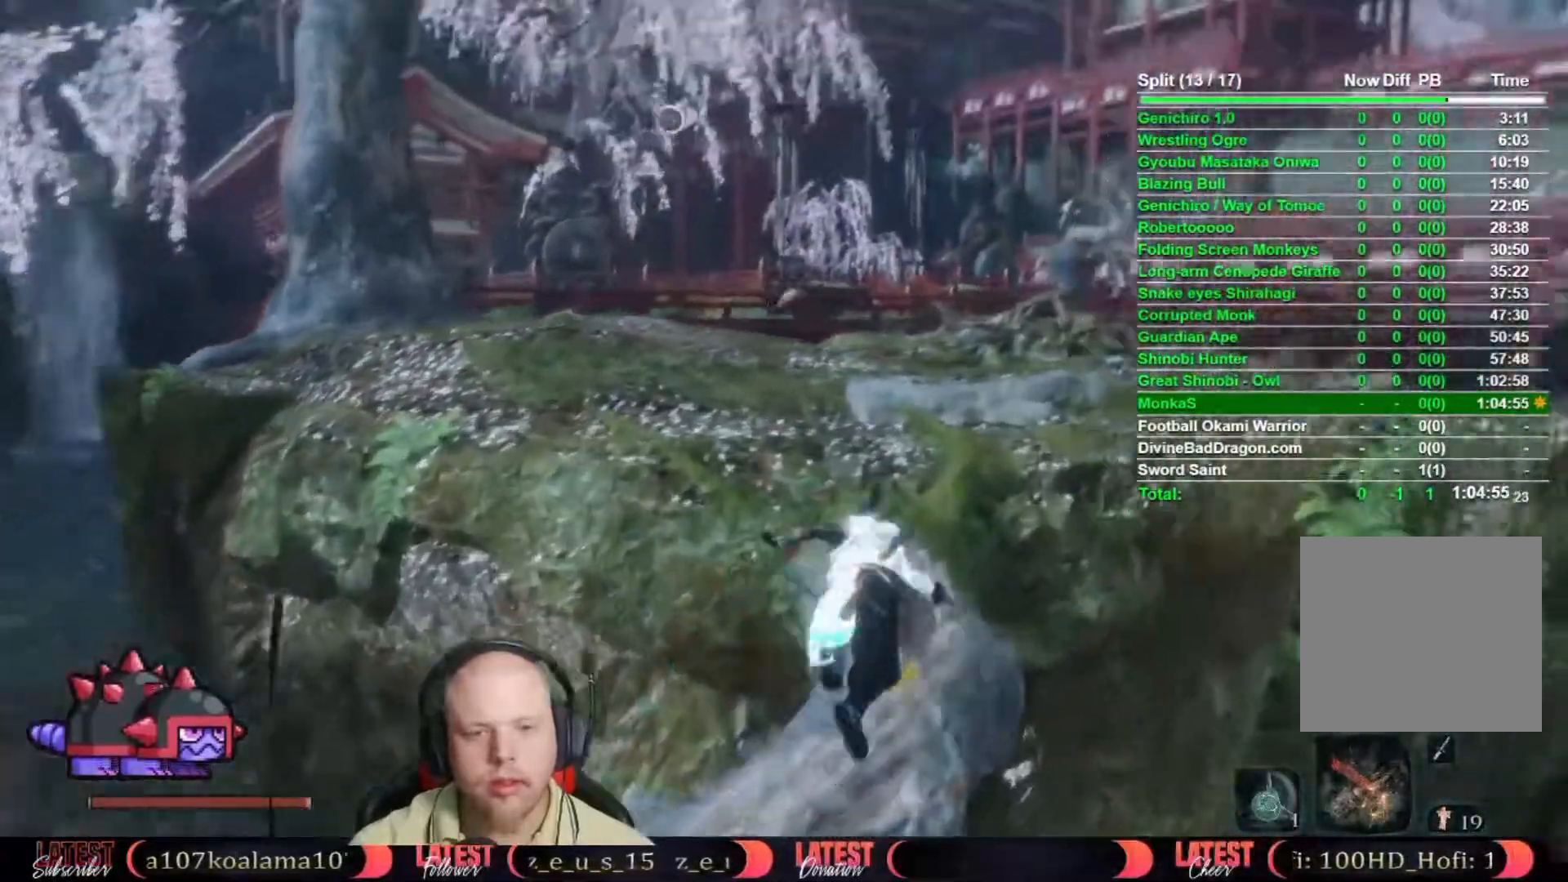
{"buttons": ["B"], "left_stick": "up-left", "right_stick": "center", "events": [[200, "left_stick", "up-left"]]}
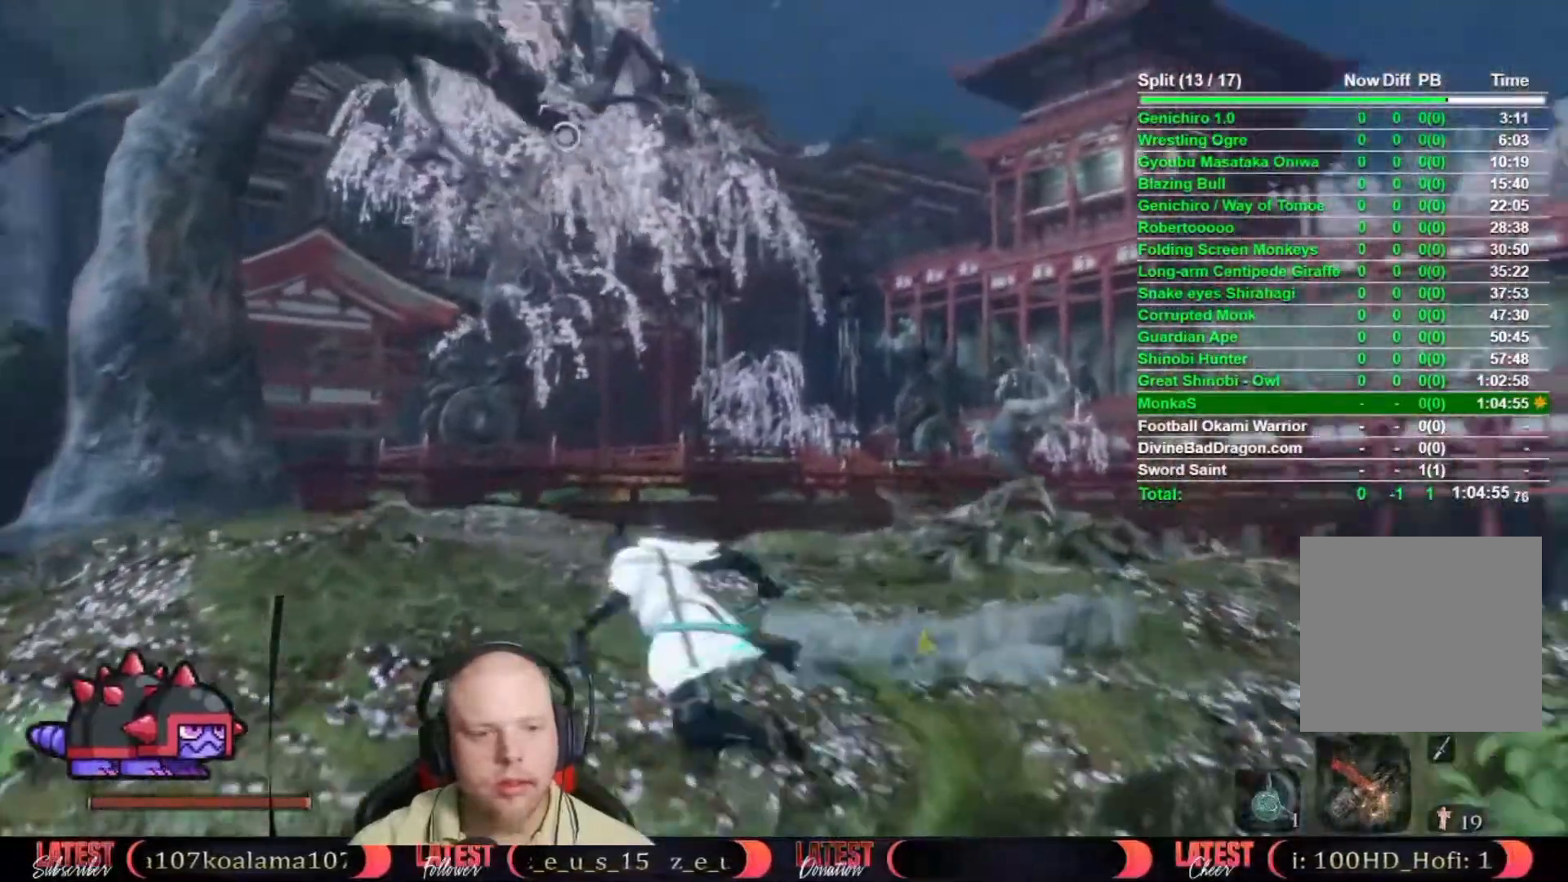
{"buttons": [], "left_stick": "up-left", "right_stick": "down", "events": [[233, "A", "down"], [367, "A", "up"], [367, "B", "up"], [450, "right_stick", "down"]]}
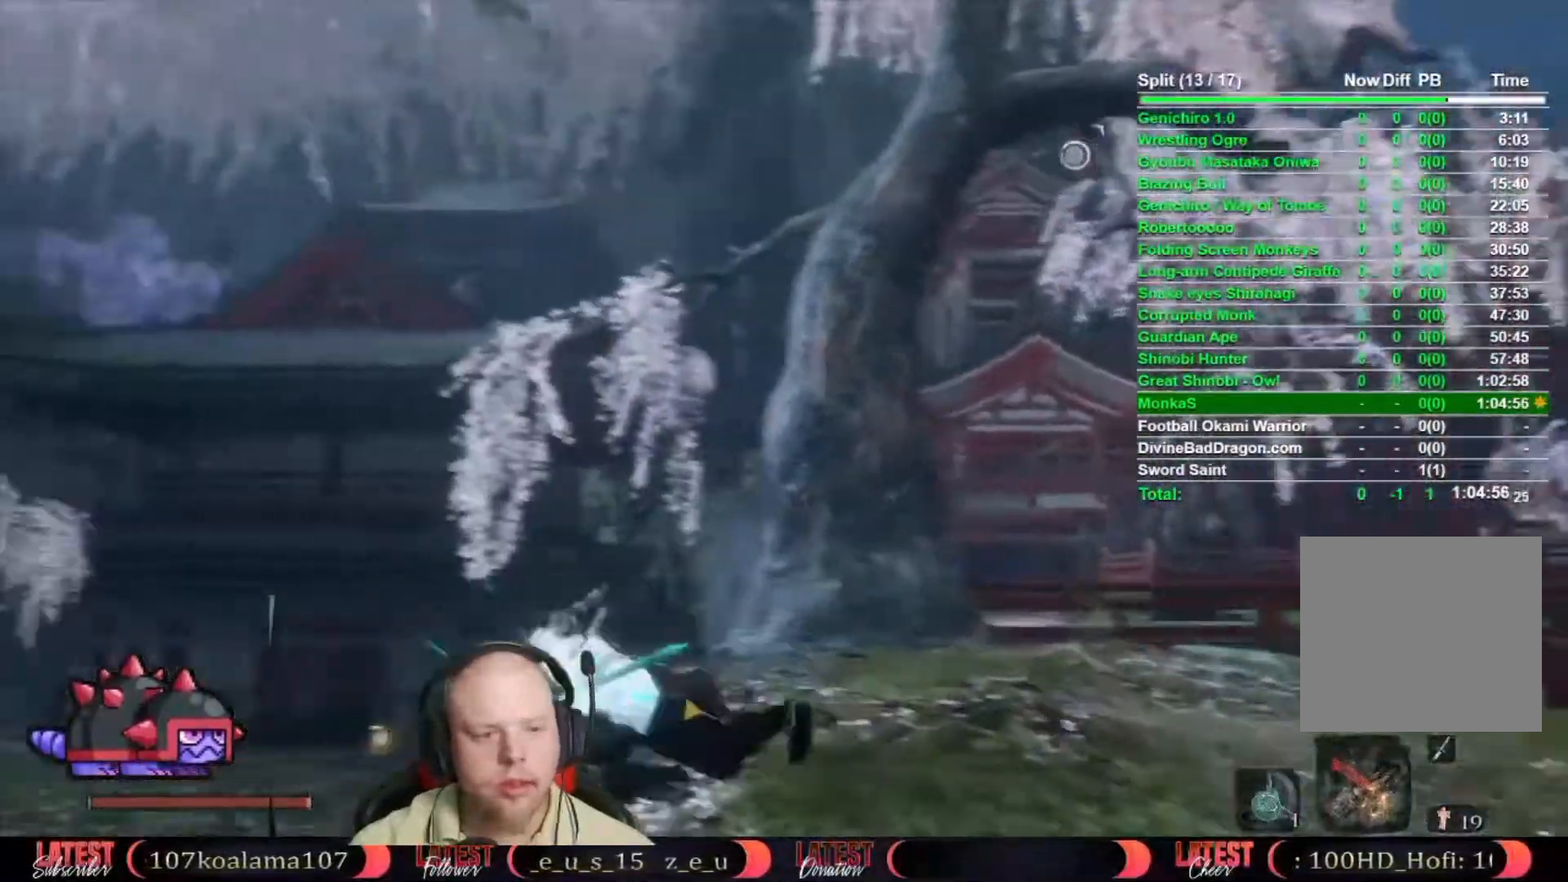
{"buttons": [], "left_stick": "up-left", "right_stick": "center", "events": [[83, "right_stick", "center"]]}
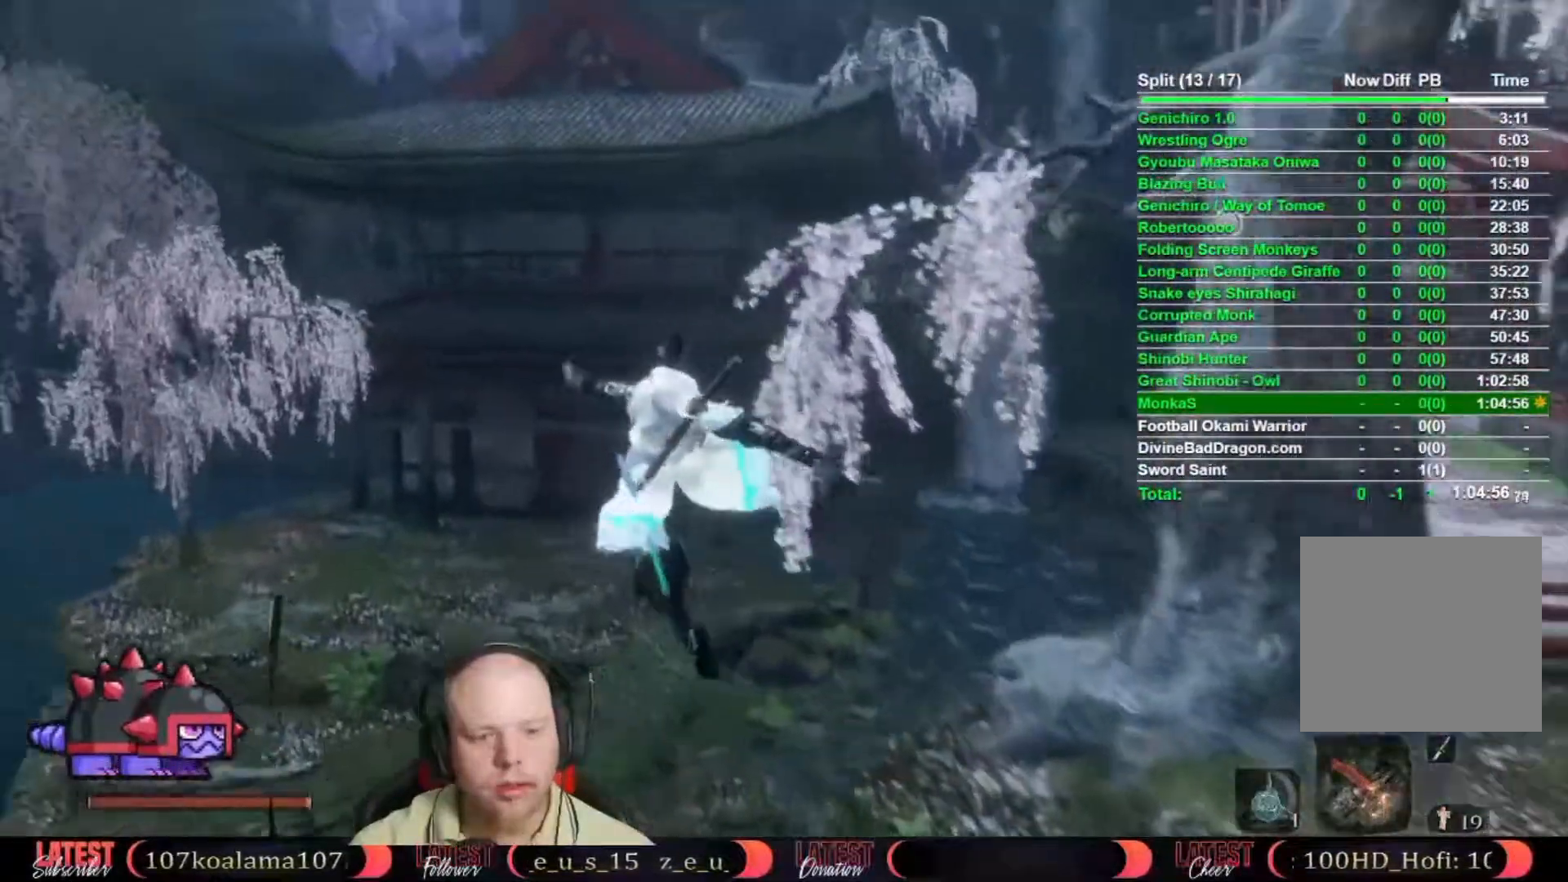
{"buttons": ["B"], "left_stick": "up", "right_stick": "center", "events": [[17, "right_stick", "right"], [67, "right_stick", "center"], [283, "left_stick", "up"], [317, "B", "down"]]}